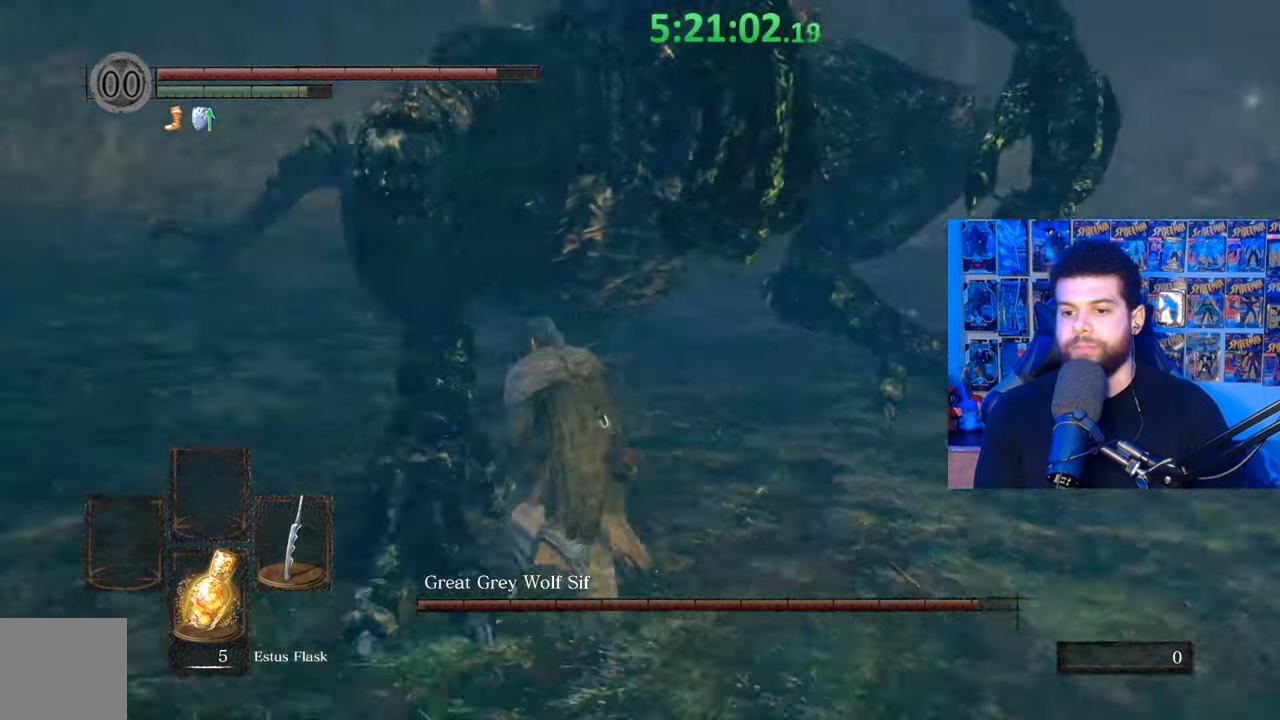
Gameplay with a controller (Xbox layout); each line is a JSON object with the inputs held at the frame after it. "events" lists button and stick changes between this image and that frame as [ms after this image, input, new state], when the widget could be followed in between.
{"buttons": [], "left_stick": "left", "right_stick": "left", "events": [[67, "R1", "up"], [283, "left_stick", "left"], [317, "right_stick", "left"]]}
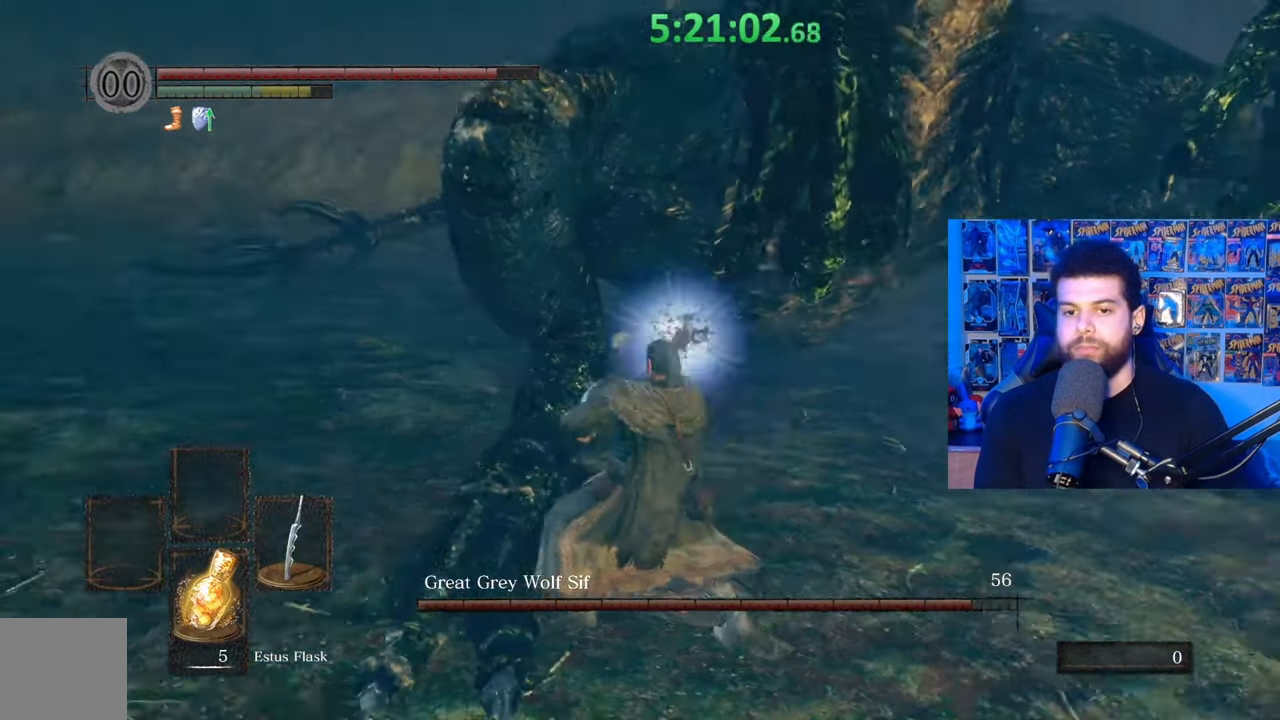
{"buttons": [], "left_stick": "left", "right_stick": "right", "events": [[33, "R1", "down"], [33, "right_stick", "center"], [117, "R1", "up"], [183, "R1", "down"], [283, "R1", "up"], [483, "right_stick", "right"]]}
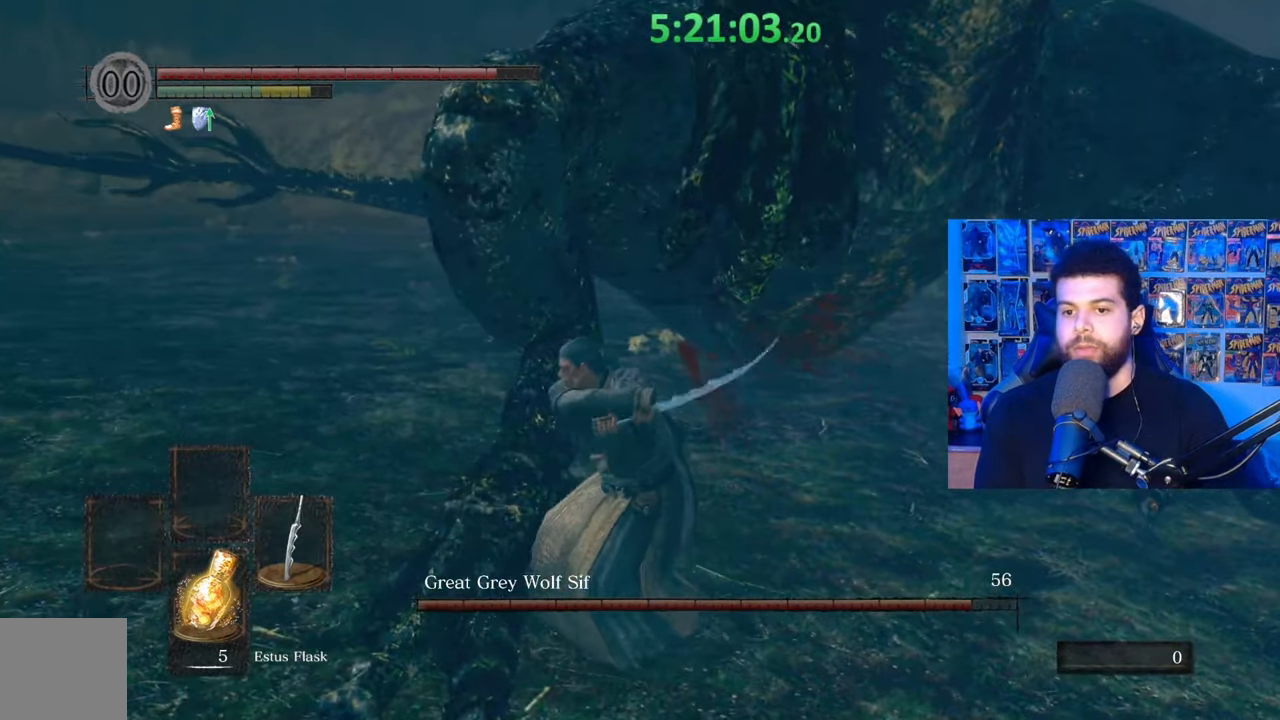
{"buttons": [], "left_stick": "left", "right_stick": "center", "events": [[133, "left_stick", "up-left"], [133, "right_stick", "center"], [217, "R1", "down"], [317, "R1", "up"], [333, "left_stick", "left"], [383, "R1", "down"], [467, "R1", "up"]]}
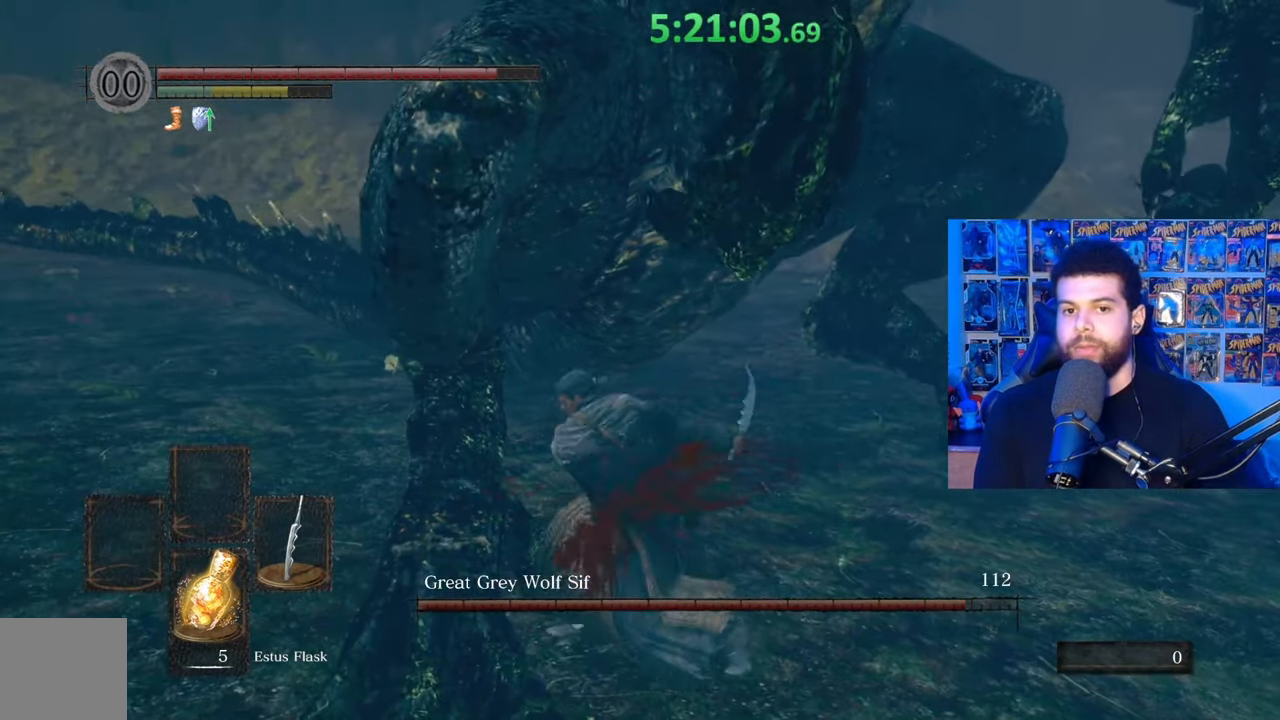
{"buttons": [], "left_stick": "center", "right_stick": "center", "events": [[33, "R1", "down"], [133, "R1", "up"], [183, "right_stick", "down-left"], [317, "right_stick", "center"], [483, "left_stick", "center"]]}
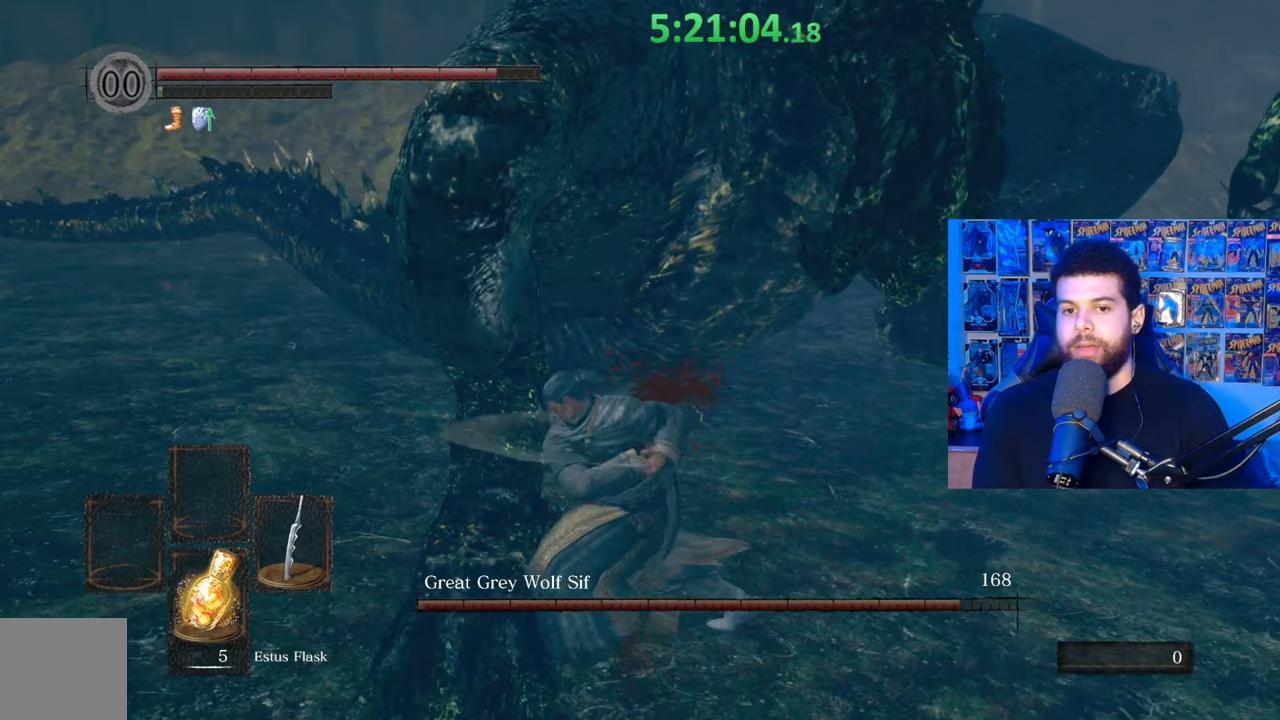
{"buttons": [], "left_stick": "down", "right_stick": "center", "events": [[133, "left_stick", "down-left"], [467, "left_stick", "down"]]}
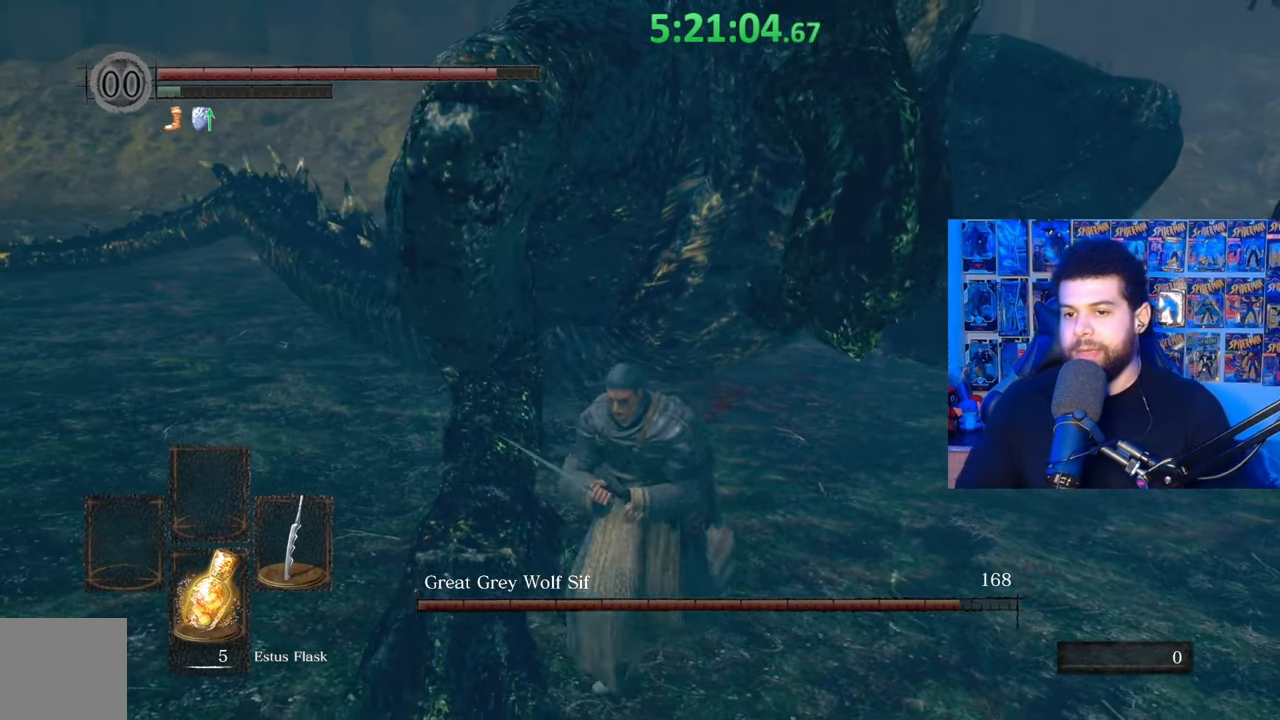
{"buttons": [], "left_stick": "center", "right_stick": "center", "events": [[333, "left_stick", "center"]]}
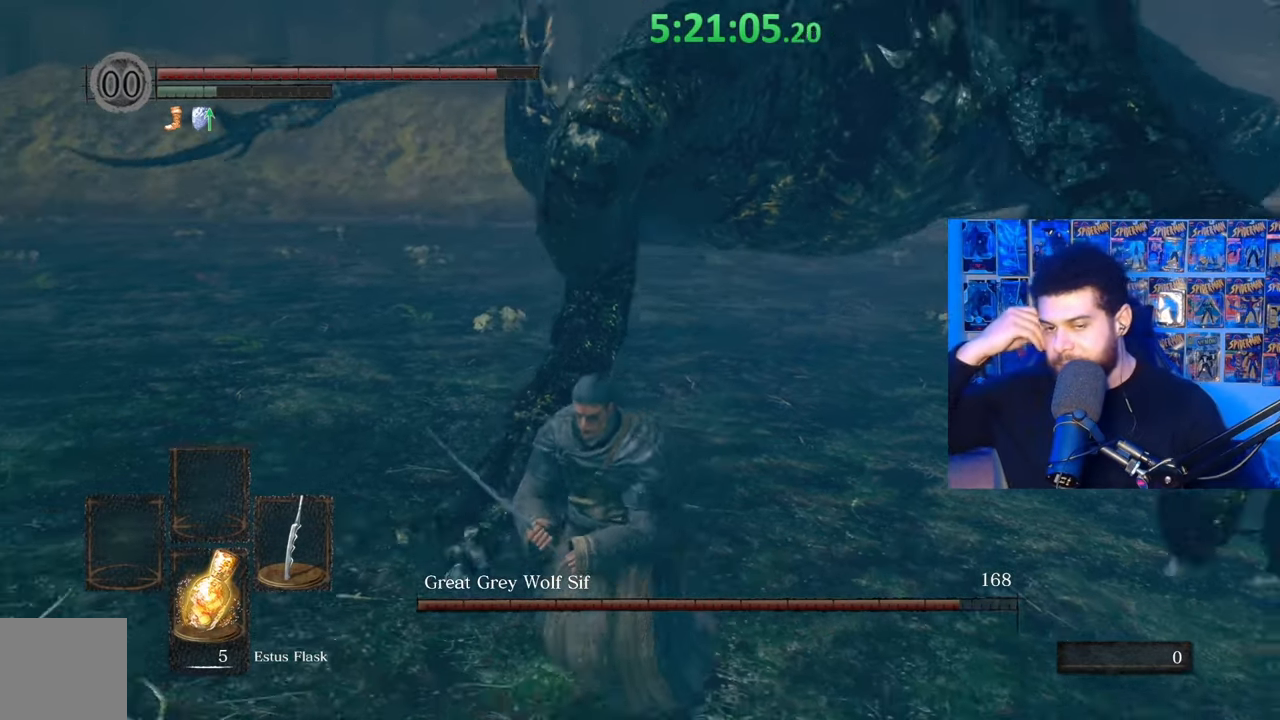
{"buttons": [], "left_stick": "center", "right_stick": "center", "events": []}
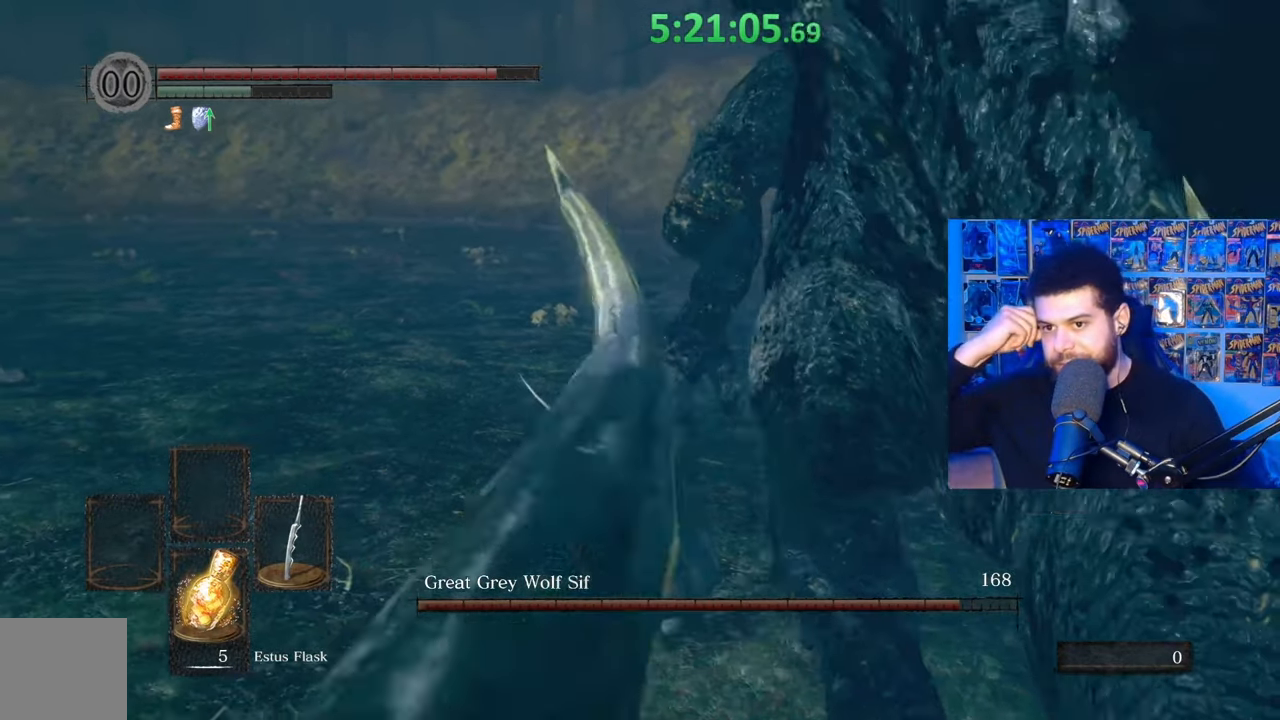
{"buttons": [], "left_stick": "center", "right_stick": "center", "events": [[233, "left_stick", "down-right"], [467, "left_stick", "center"]]}
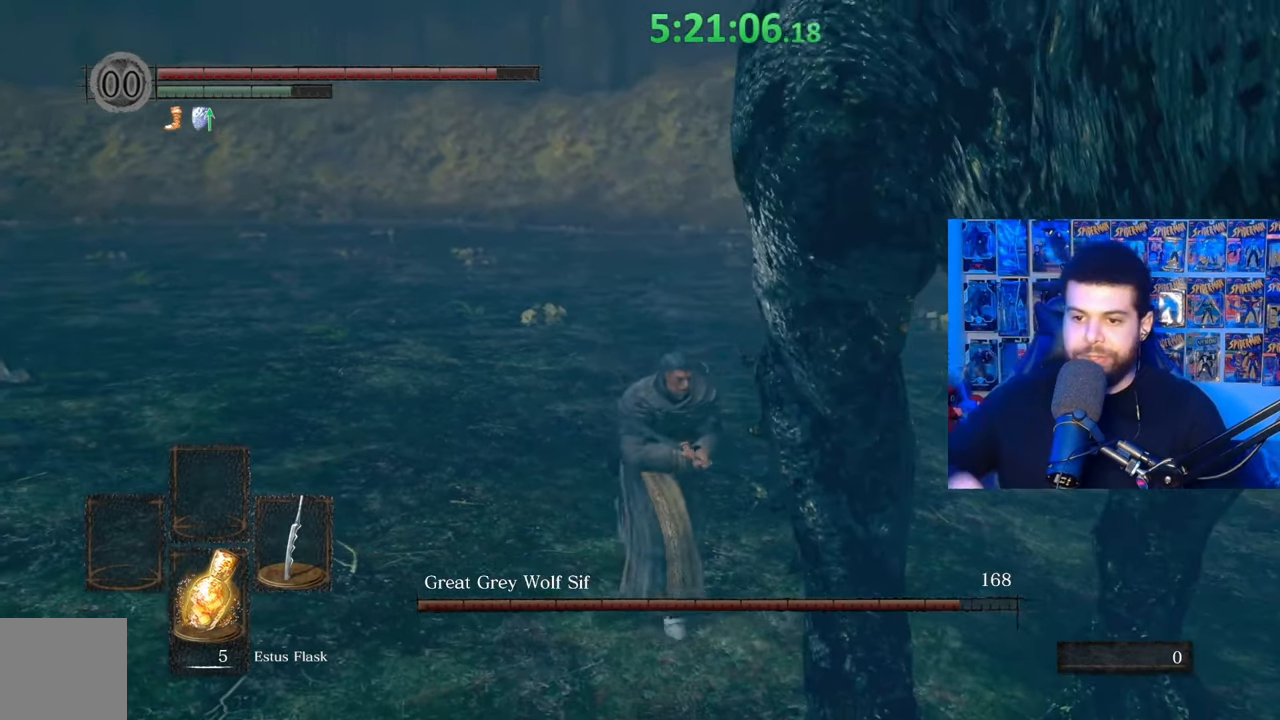
{"buttons": [], "left_stick": "down-right", "right_stick": "center", "events": [[333, "left_stick", "right"], [433, "left_stick", "down-right"]]}
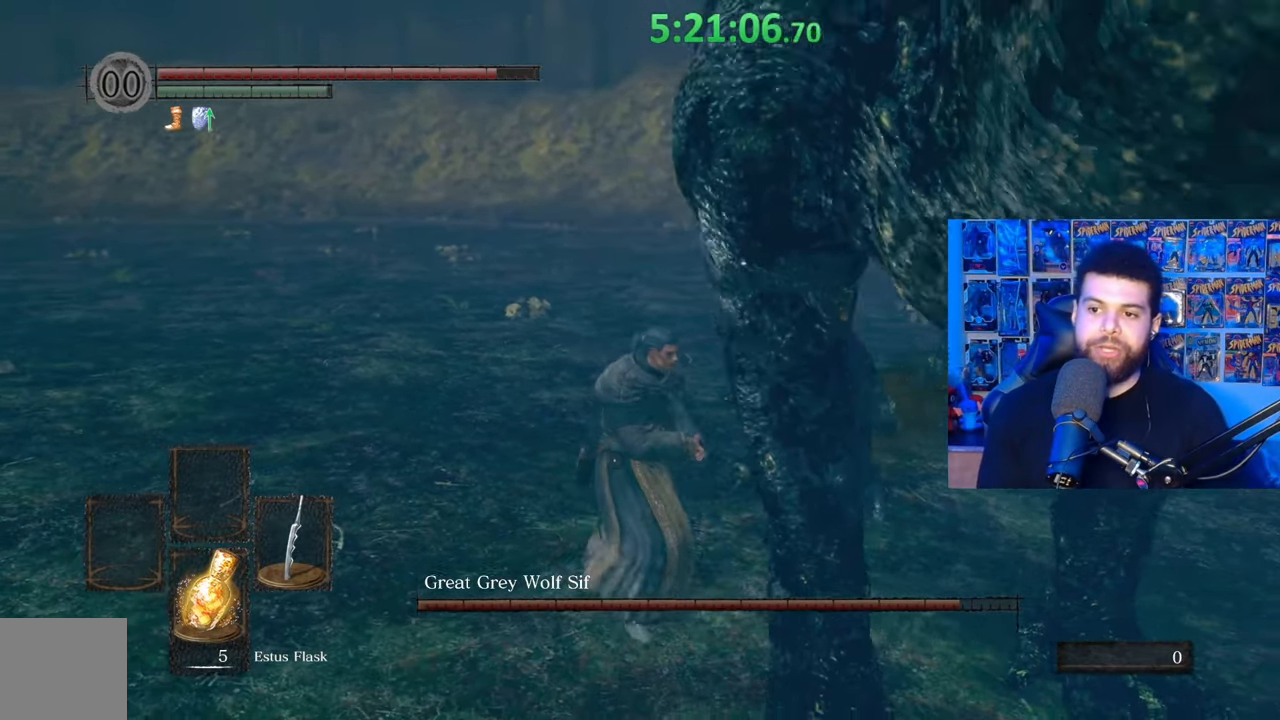
{"buttons": [], "left_stick": "down-left", "right_stick": "center", "events": [[133, "right_stick", "right"], [167, "left_stick", "down-left"], [467, "right_stick", "center"]]}
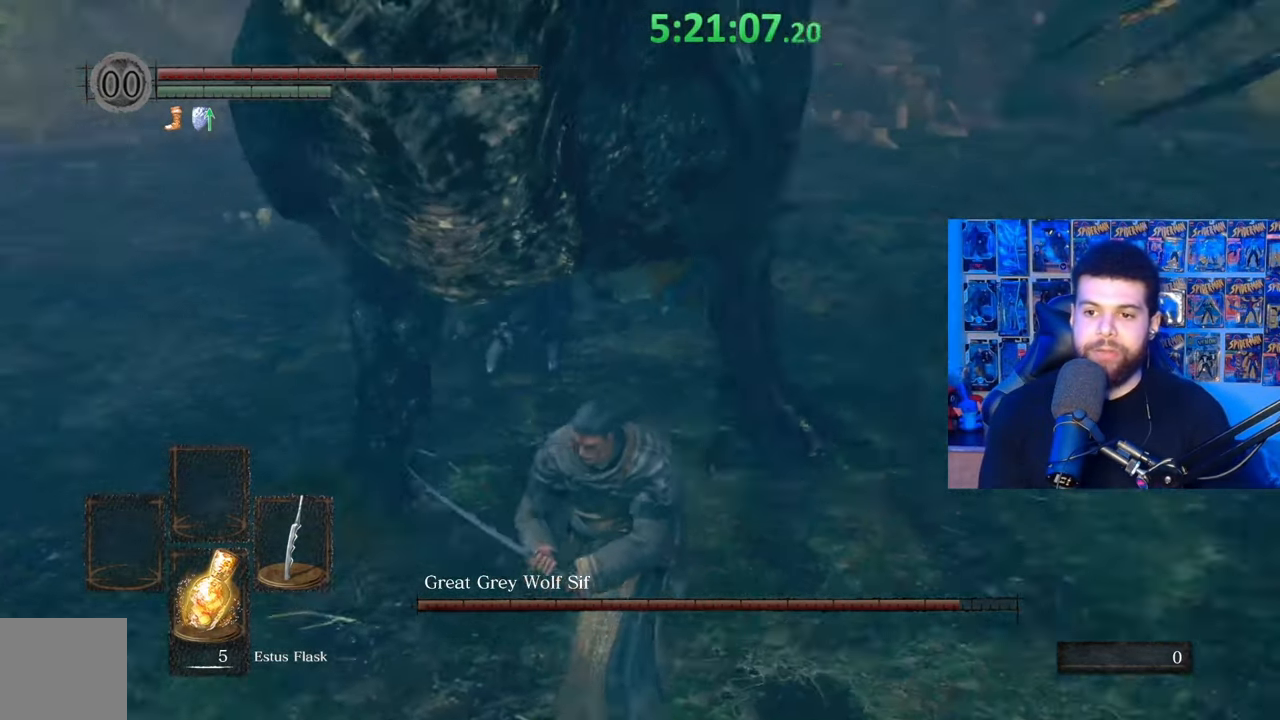
{"buttons": [], "left_stick": "down-left", "right_stick": "center", "events": [[83, "right_stick", "up-right"], [233, "right_stick", "center"], [333, "right_stick", "up"], [483, "right_stick", "center"]]}
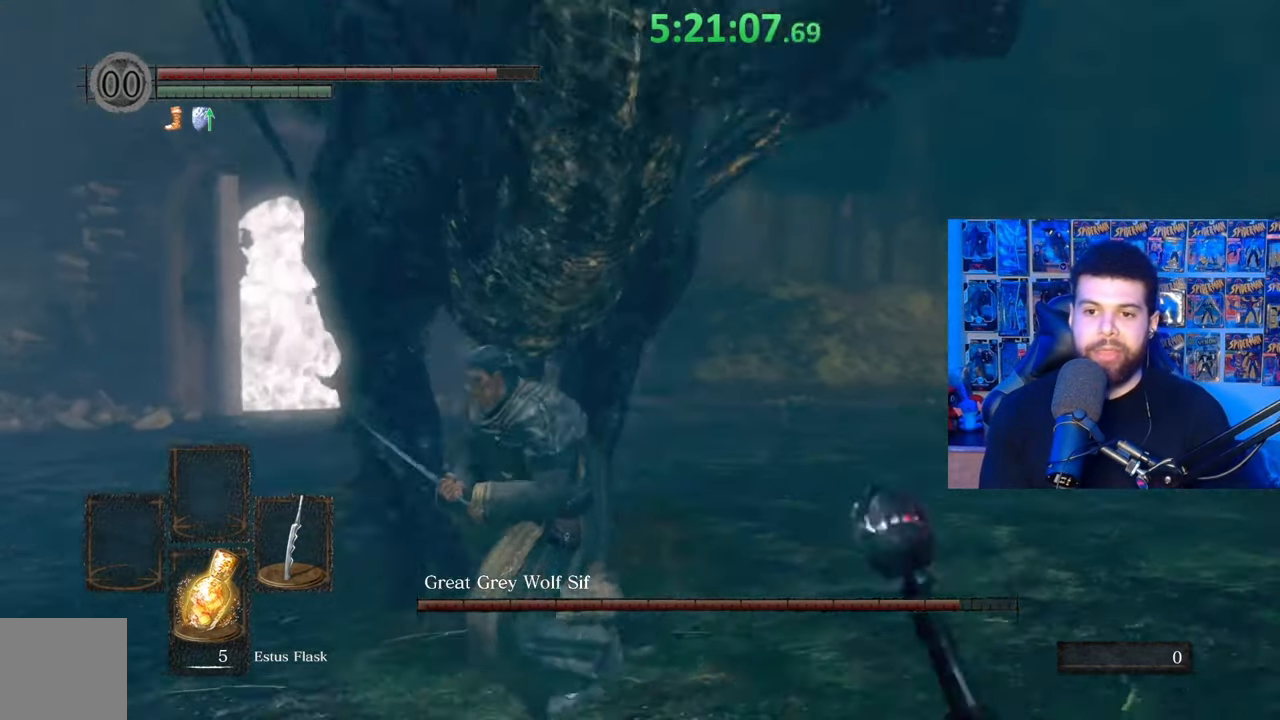
{"buttons": [], "left_stick": "up-left", "right_stick": "center", "events": [[267, "left_stick", "left"], [383, "left_stick", "up-left"]]}
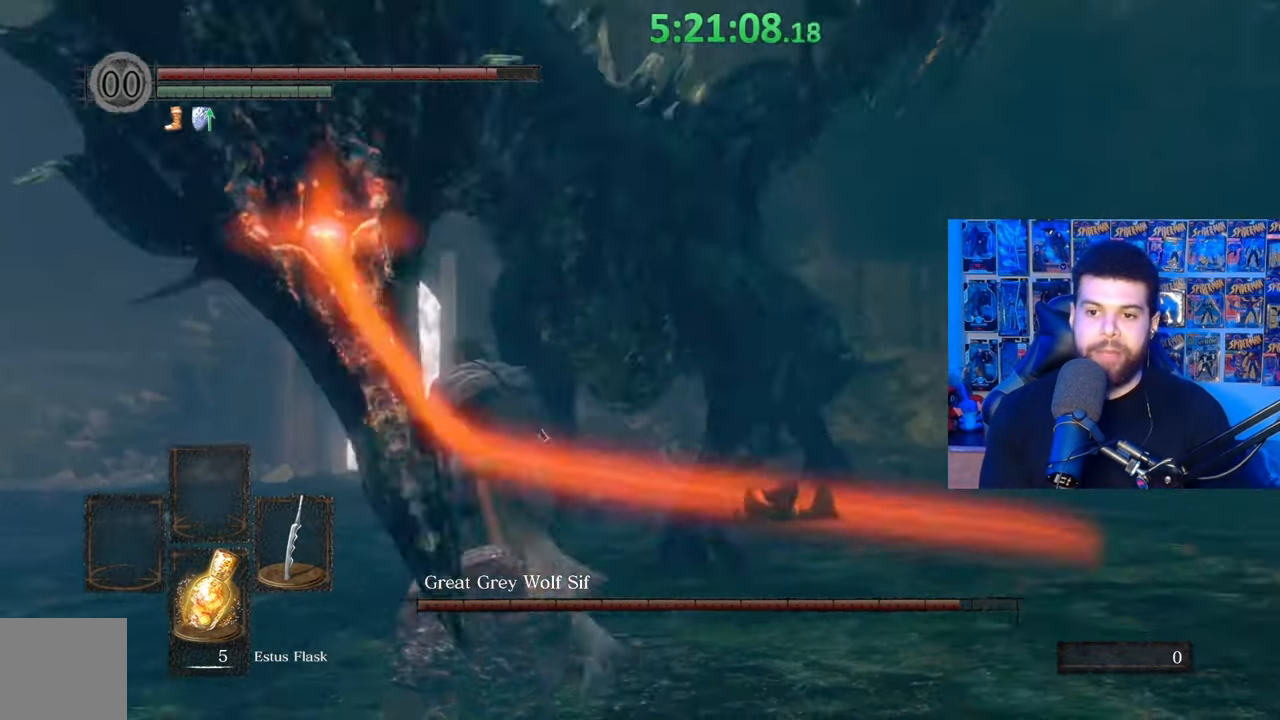
{"buttons": ["B"], "left_stick": "up", "right_stick": "center", "events": [[17, "right_stick", "right"], [133, "left_stick", "up"], [133, "right_stick", "center"], [317, "B", "down"]]}
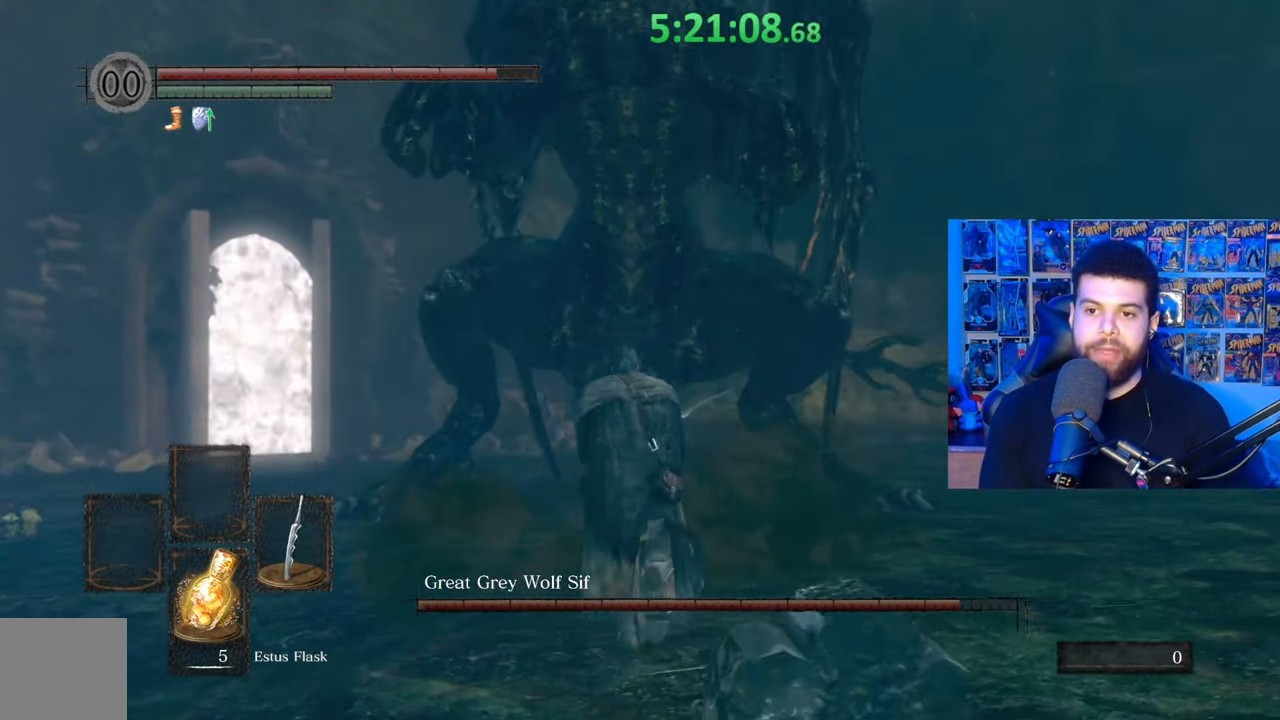
{"buttons": ["B"], "left_stick": "up", "right_stick": "center", "events": [[433, "B", "up"], [483, "B", "down"]]}
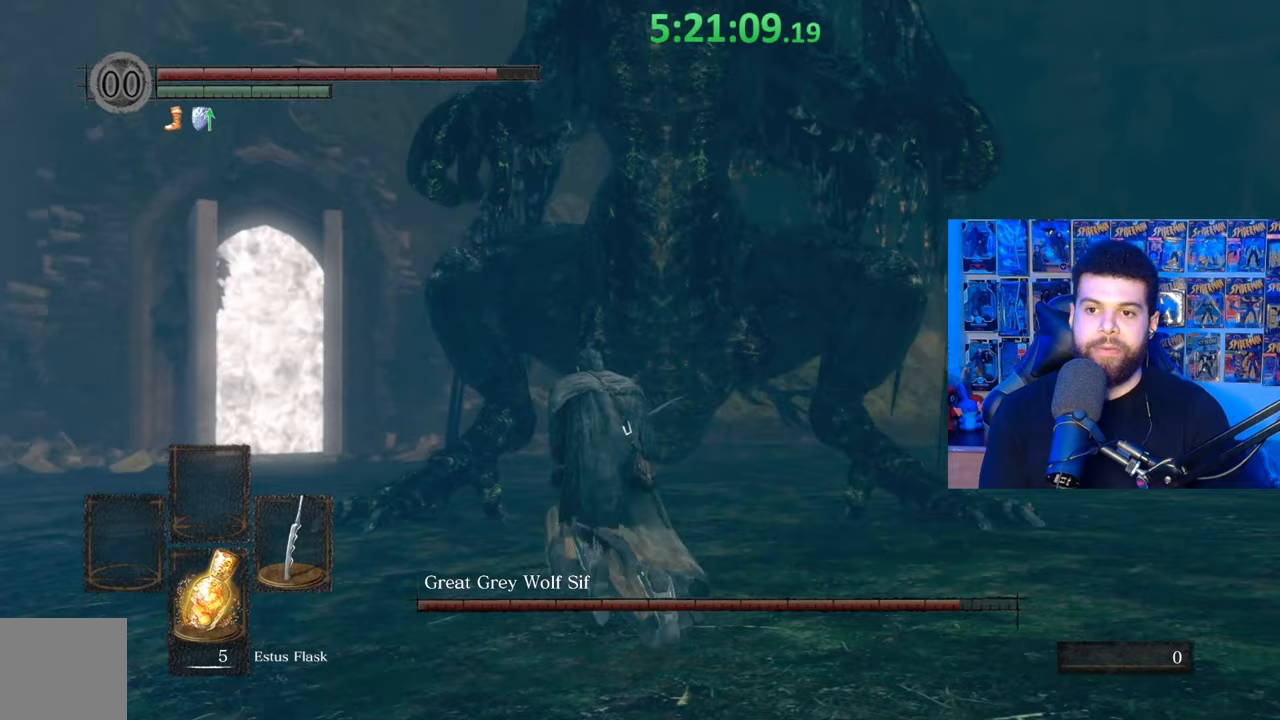
{"buttons": ["B"], "left_stick": "up", "right_stick": "center", "events": [[83, "B", "up"], [183, "right_stick", "down-right"], [267, "right_stick", "center"], [333, "B", "down"]]}
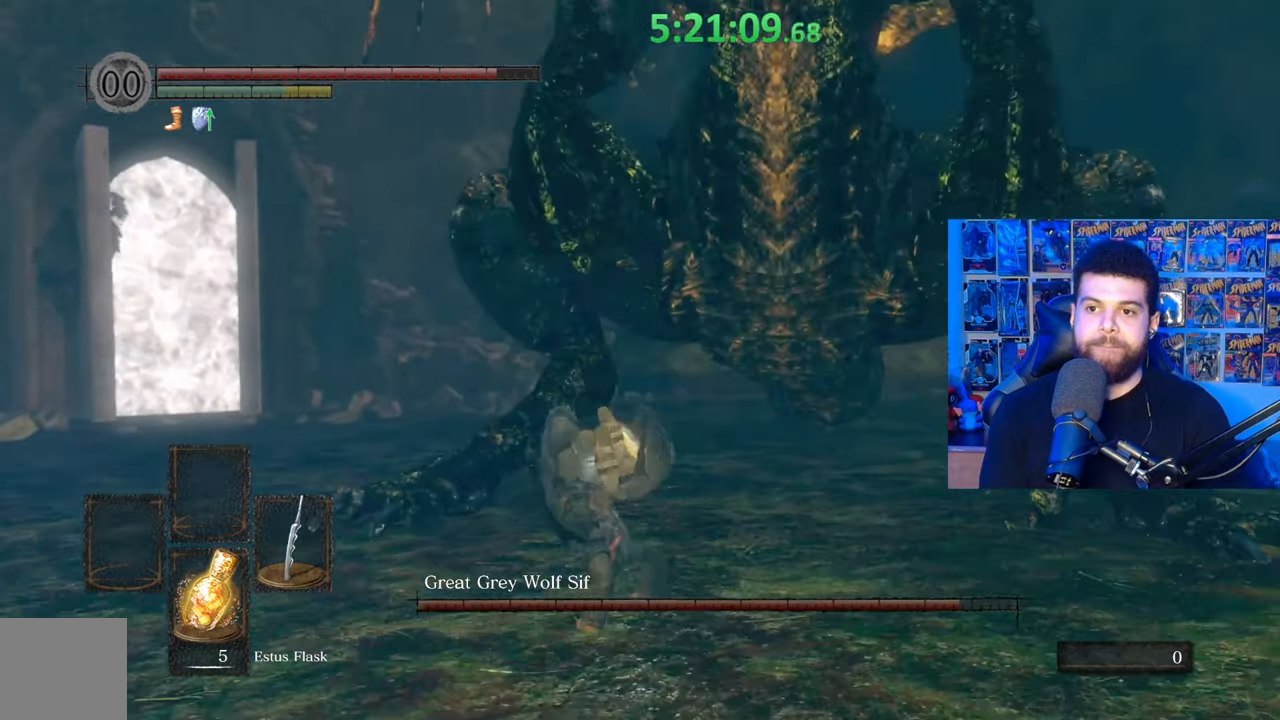
{"buttons": [], "left_stick": "up-left", "right_stick": "center", "events": [[83, "left_stick", "up-left"], [117, "right_stick", "down-right"], [283, "right_stick", "center"], [433, "B", "up"]]}
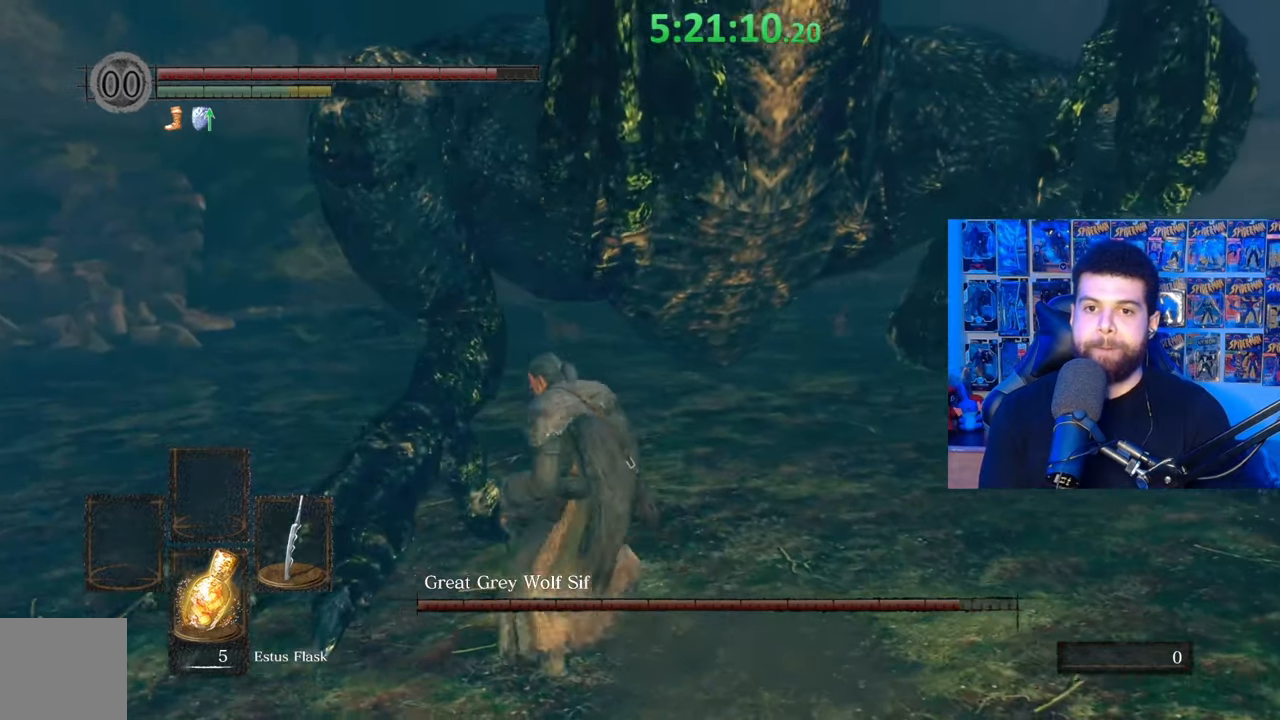
{"buttons": [], "left_stick": "up-left", "right_stick": "center", "events": [[217, "R1", "down"], [283, "R1", "up"]]}
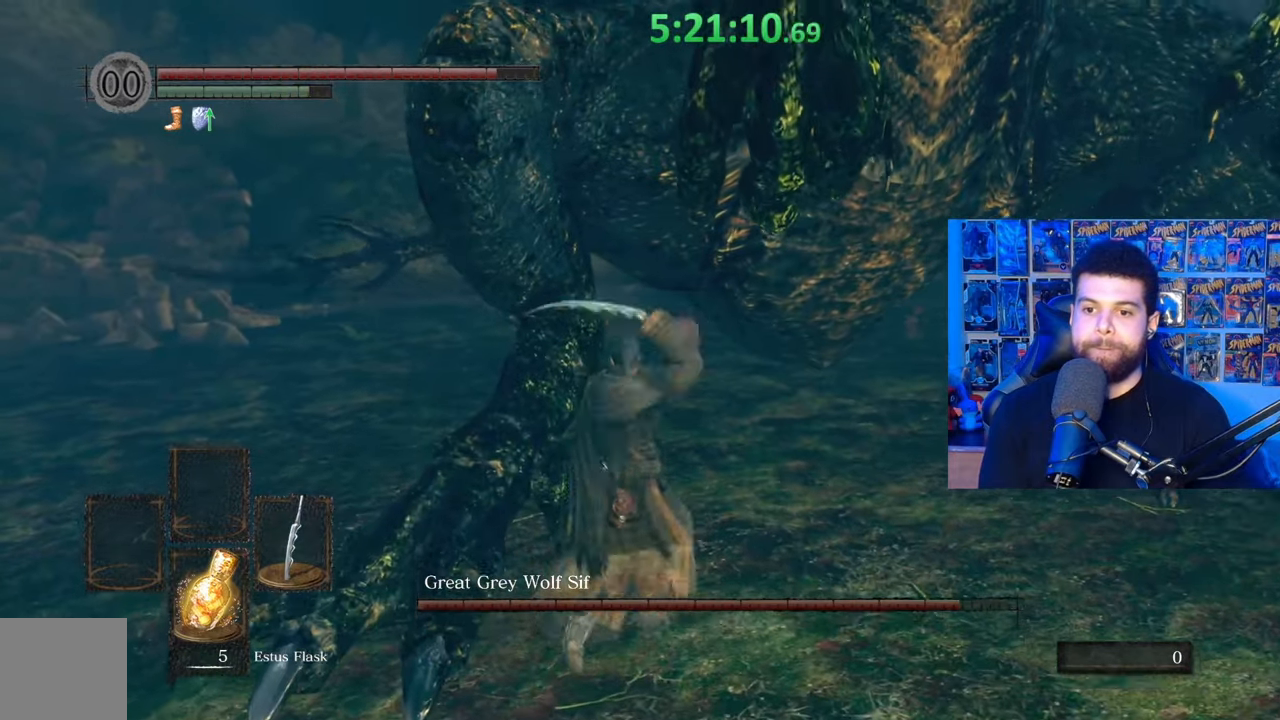
{"buttons": [], "left_stick": "left", "right_stick": "center", "events": [[117, "right_stick", "left"], [217, "right_stick", "center"], [267, "R1", "down"], [333, "R1", "up"], [417, "left_stick", "left"]]}
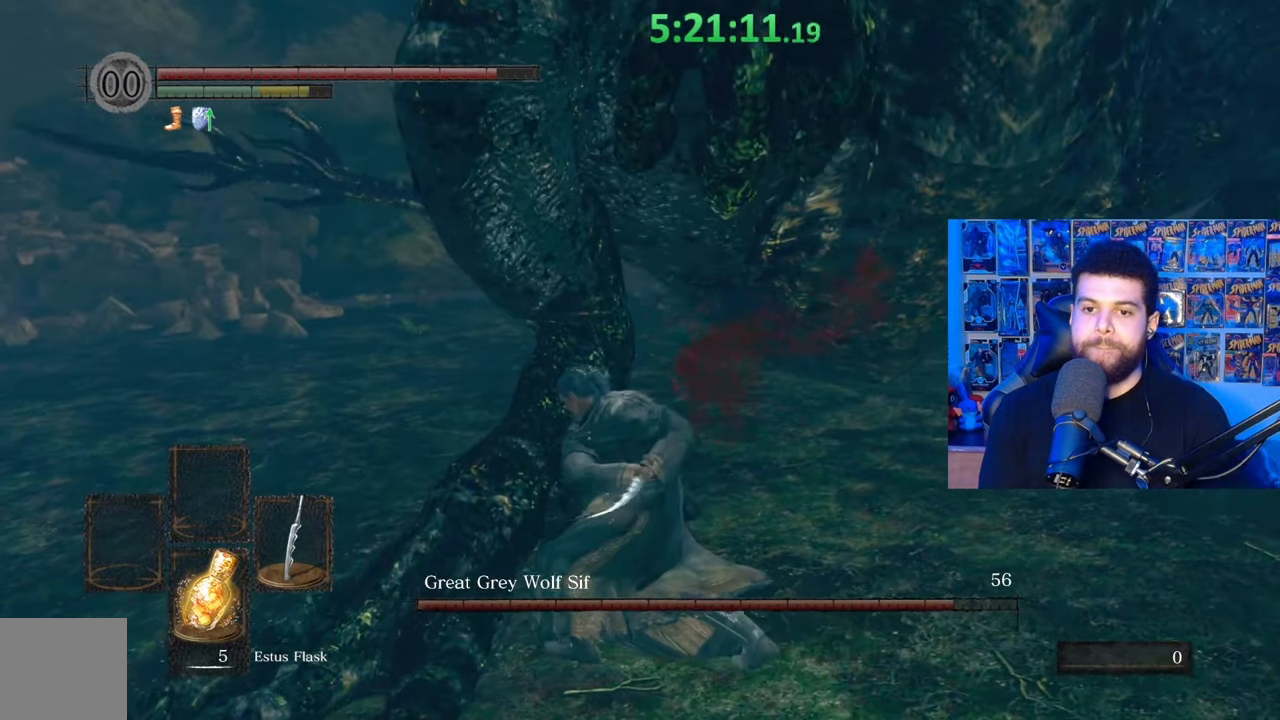
{"buttons": ["R1"], "left_stick": "left", "right_stick": "center", "events": [[417, "R1", "down"]]}
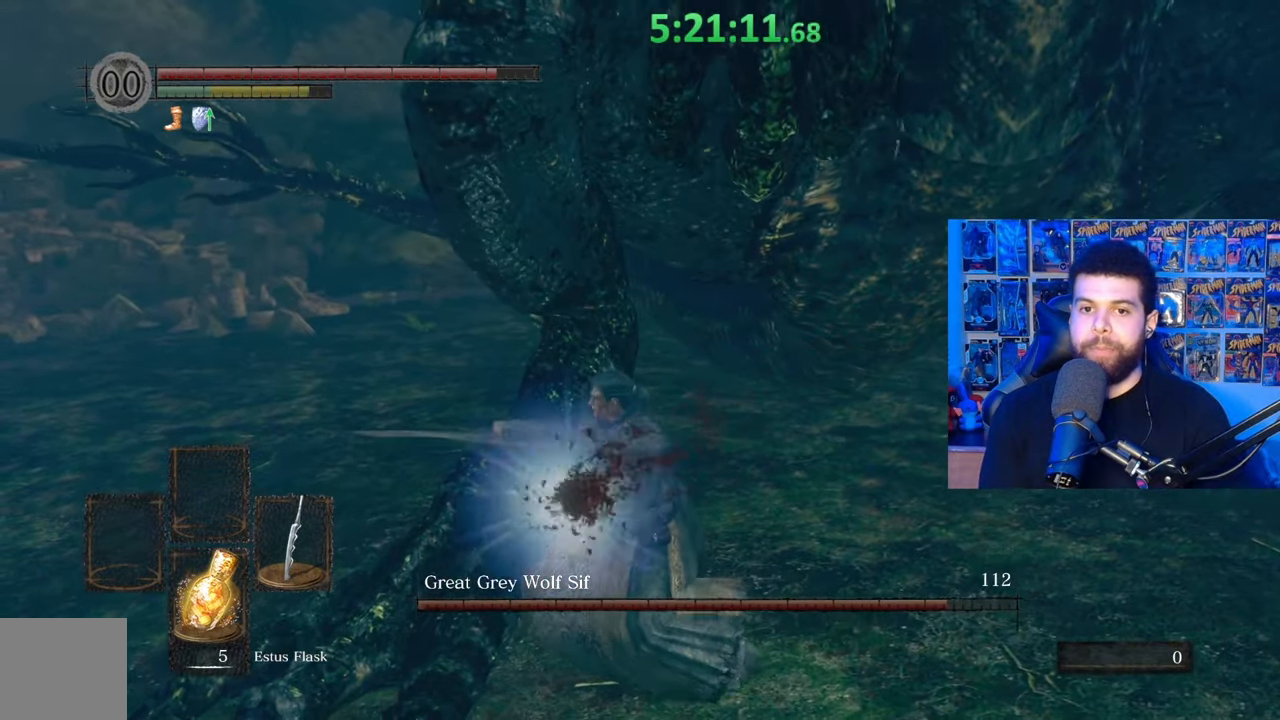
{"buttons": [], "left_stick": "left", "right_stick": "center", "events": [[17, "R1", "up"]]}
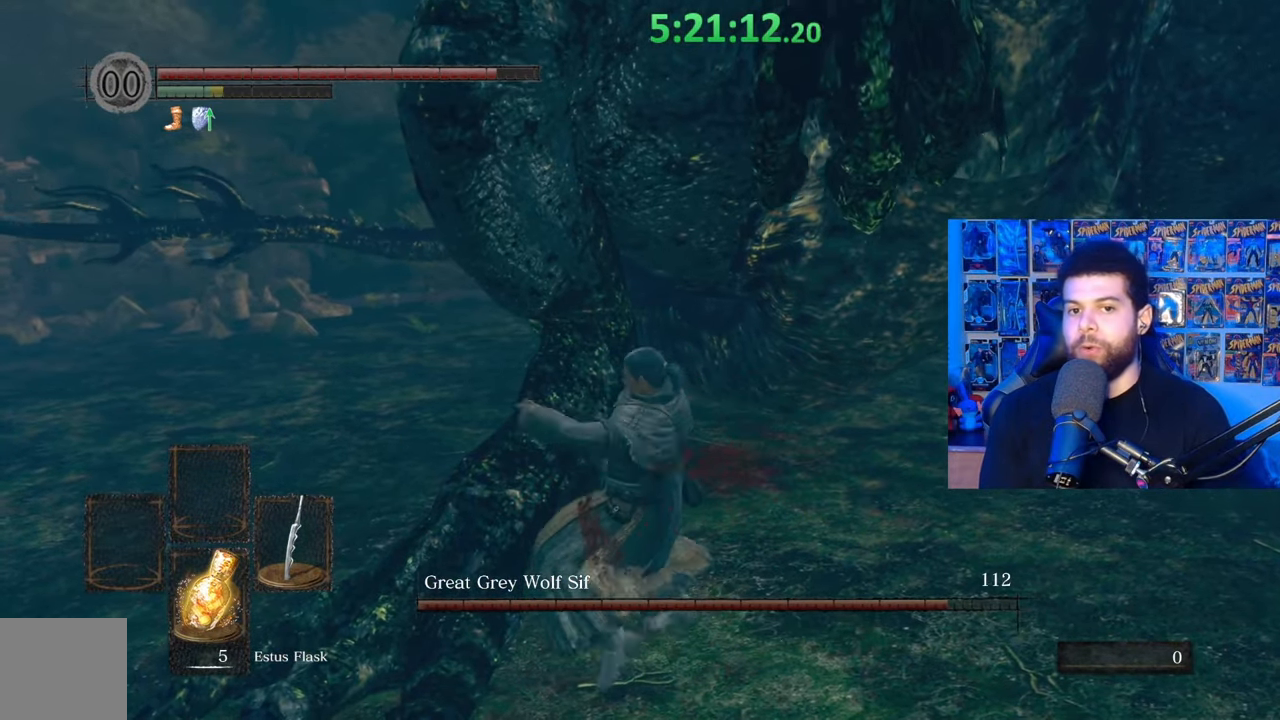
{"buttons": [], "left_stick": "left", "right_stick": "center", "events": [[183, "R1", "down"], [283, "R1", "up"]]}
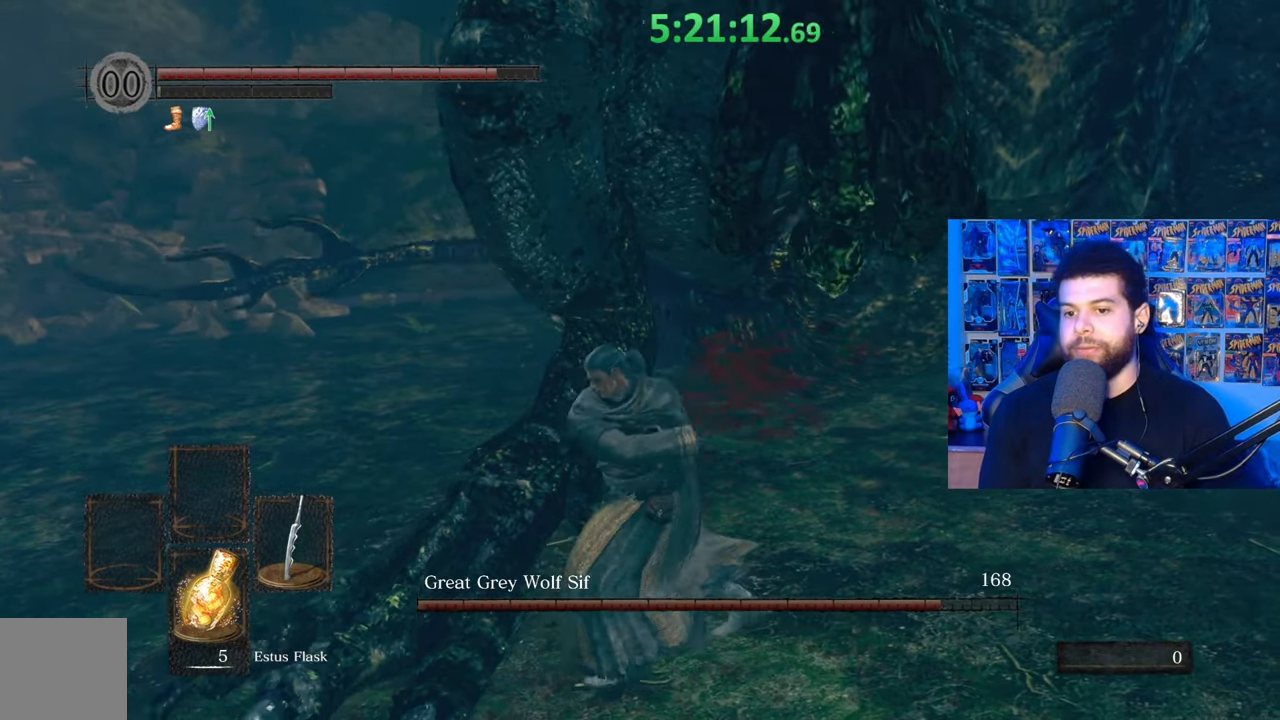
{"buttons": [], "left_stick": "center", "right_stick": "right", "events": [[283, "left_stick", "up-left"], [383, "left_stick", "center"], [383, "right_stick", "right"]]}
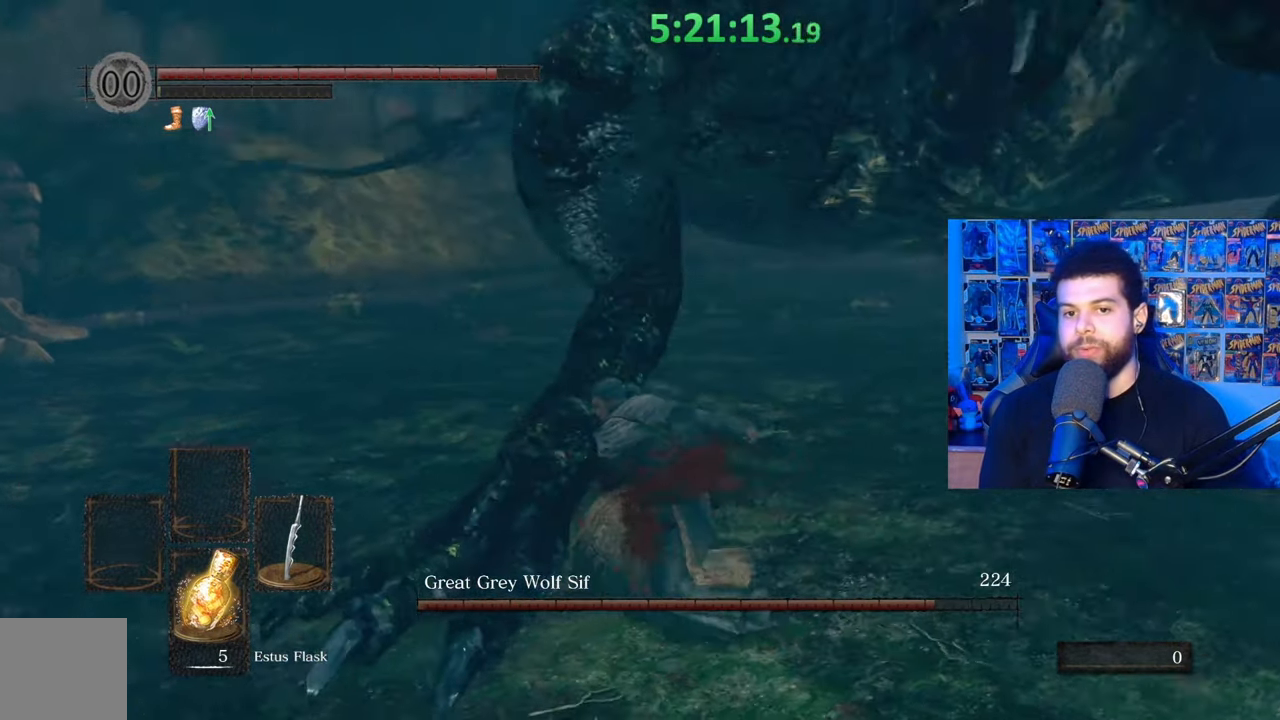
{"buttons": [], "left_stick": "down", "right_stick": "right", "events": [[33, "left_stick", "down"], [33, "right_stick", "center"], [183, "right_stick", "right"], [333, "right_stick", "center"], [433, "right_stick", "right"]]}
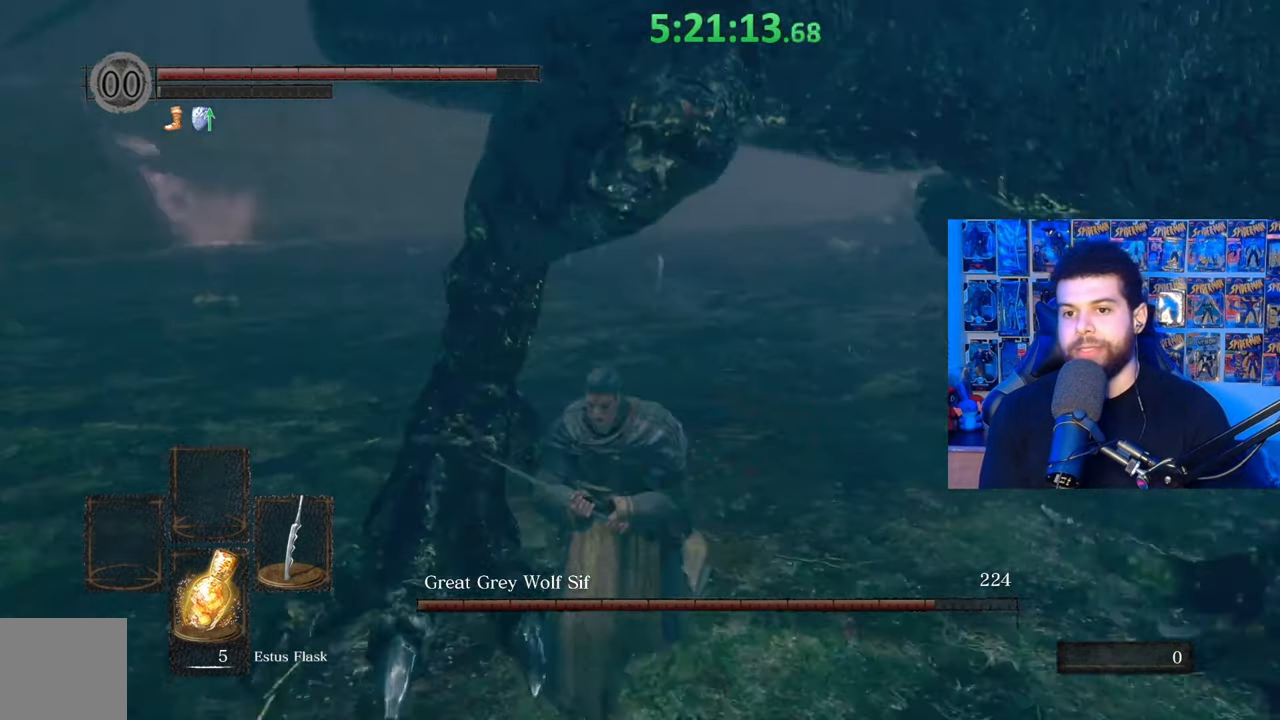
{"buttons": [], "left_stick": "right", "right_stick": "center", "events": [[67, "right_stick", "center"], [133, "right_stick", "down-right"], [283, "right_stick", "left"], [333, "right_stick", "center"], [417, "left_stick", "right"]]}
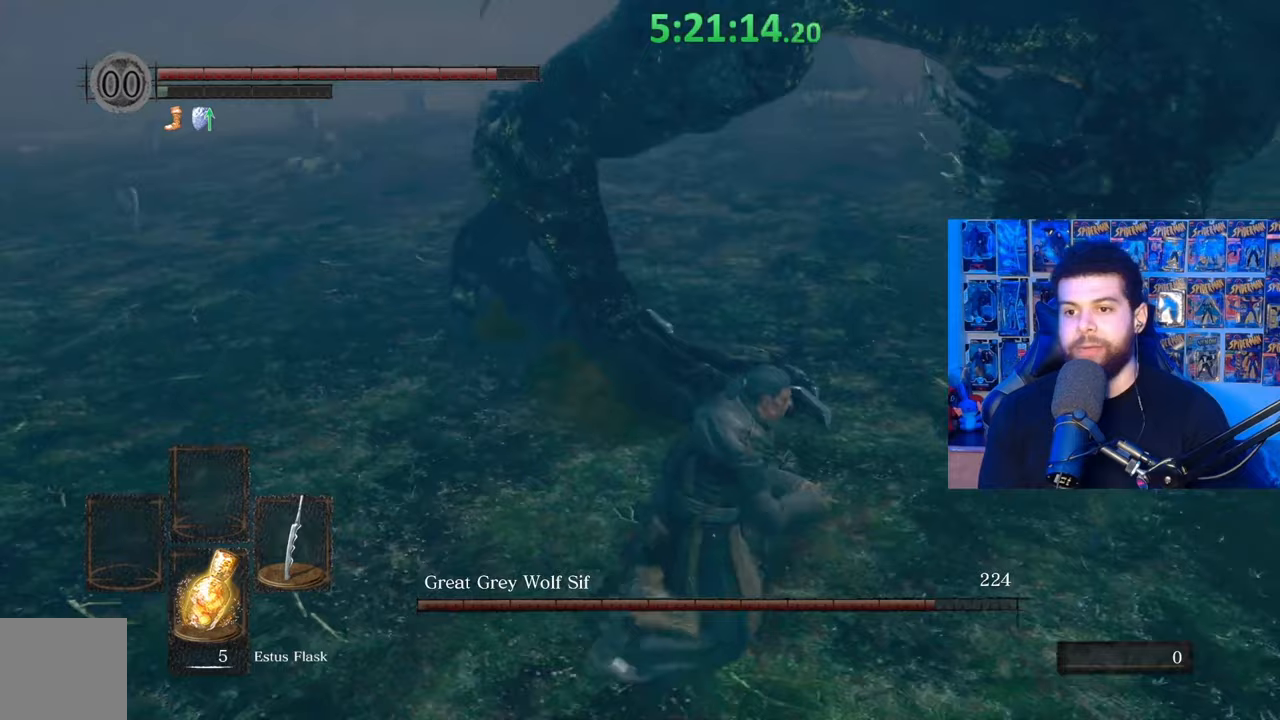
{"buttons": [], "left_stick": "down-right", "right_stick": "center", "events": [[83, "left_stick", "up"], [83, "right_stick", "up"], [183, "left_stick", "left"], [233, "right_stick", "right"], [317, "left_stick", "down"], [367, "right_stick", "center"], [417, "left_stick", "down-right"]]}
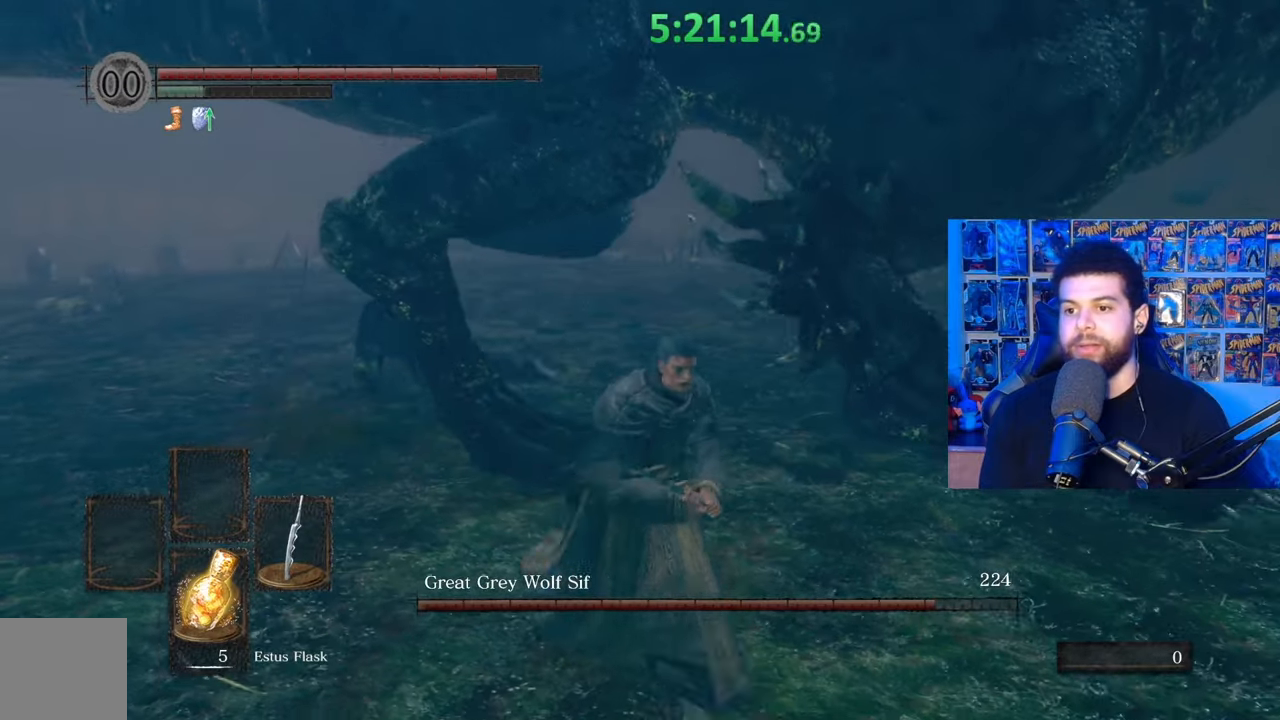
{"buttons": [], "left_stick": "up", "right_stick": "center", "events": [[233, "right_stick", "up"], [283, "left_stick", "right"], [333, "right_stick", "center"], [433, "left_stick", "up"]]}
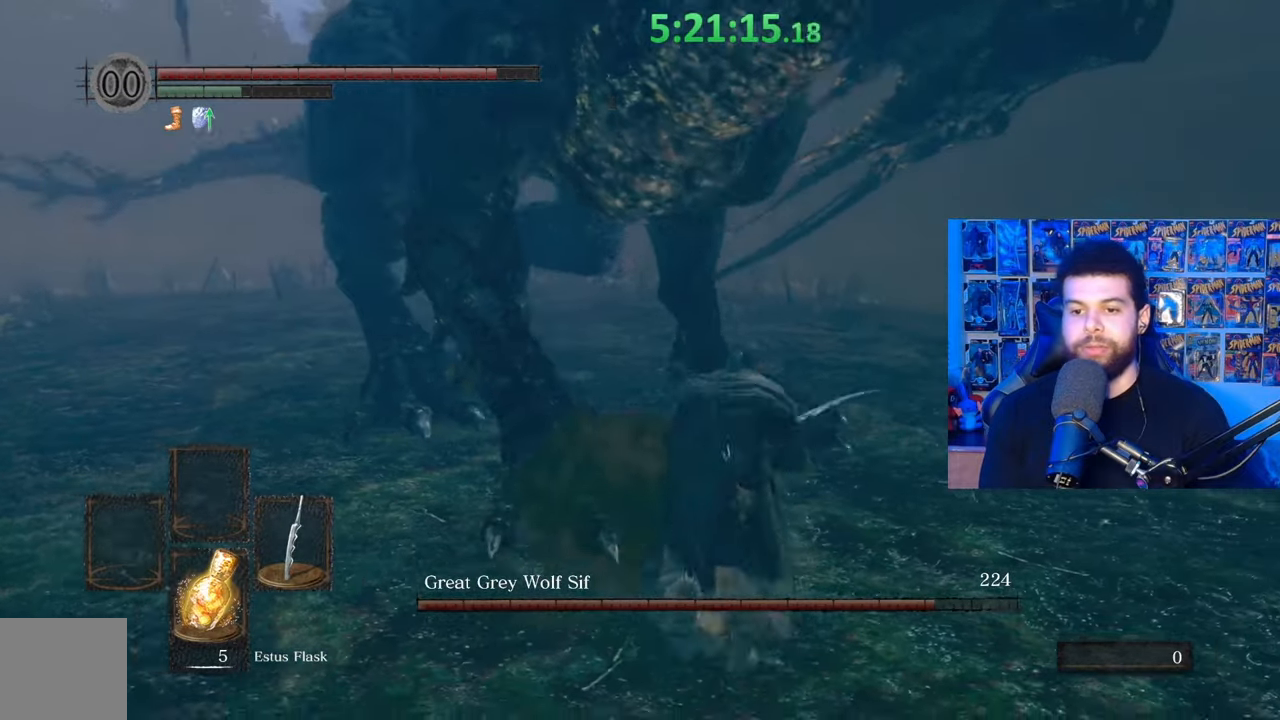
{"buttons": [], "left_stick": "down-left", "right_stick": "right", "events": [[17, "left_stick", "up-left"], [283, "left_stick", "left"], [367, "right_stick", "right"], [383, "left_stick", "down-left"]]}
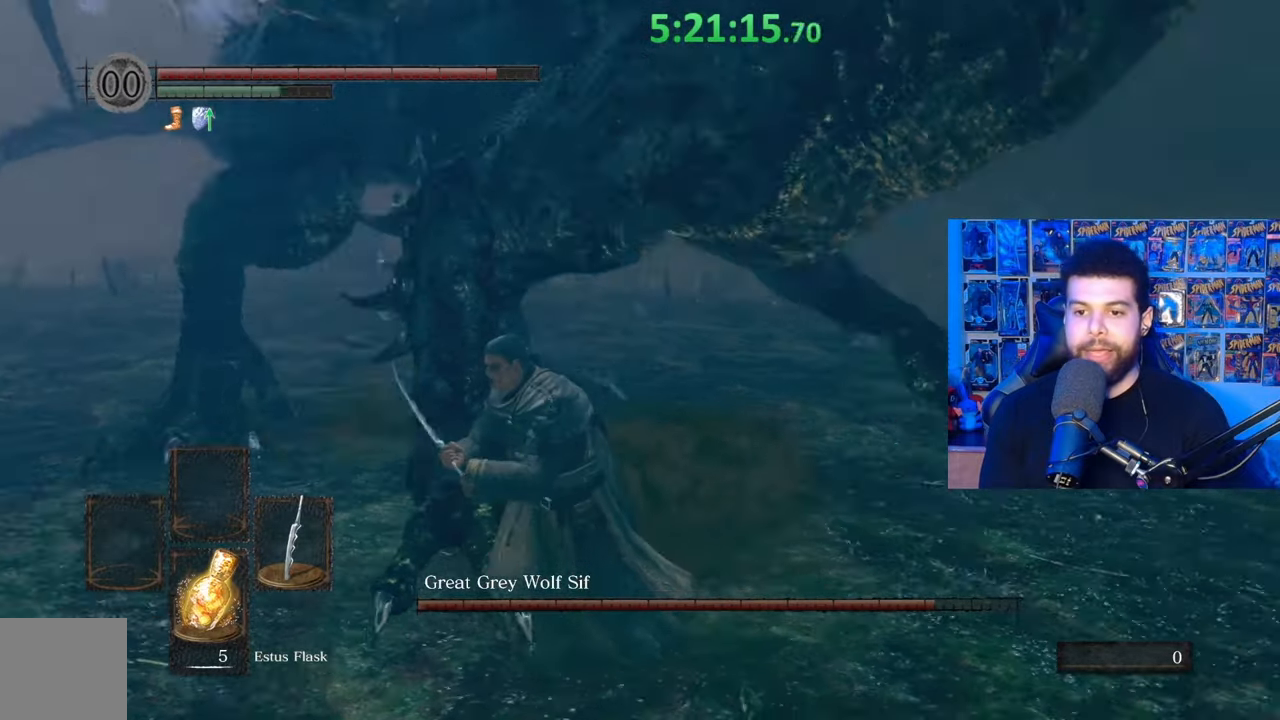
{"buttons": [], "left_stick": "down-left", "right_stick": "center", "events": [[83, "right_stick", "center"], [183, "right_stick", "right"], [333, "left_stick", "left"], [333, "right_stick", "center"], [483, "left_stick", "down-left"]]}
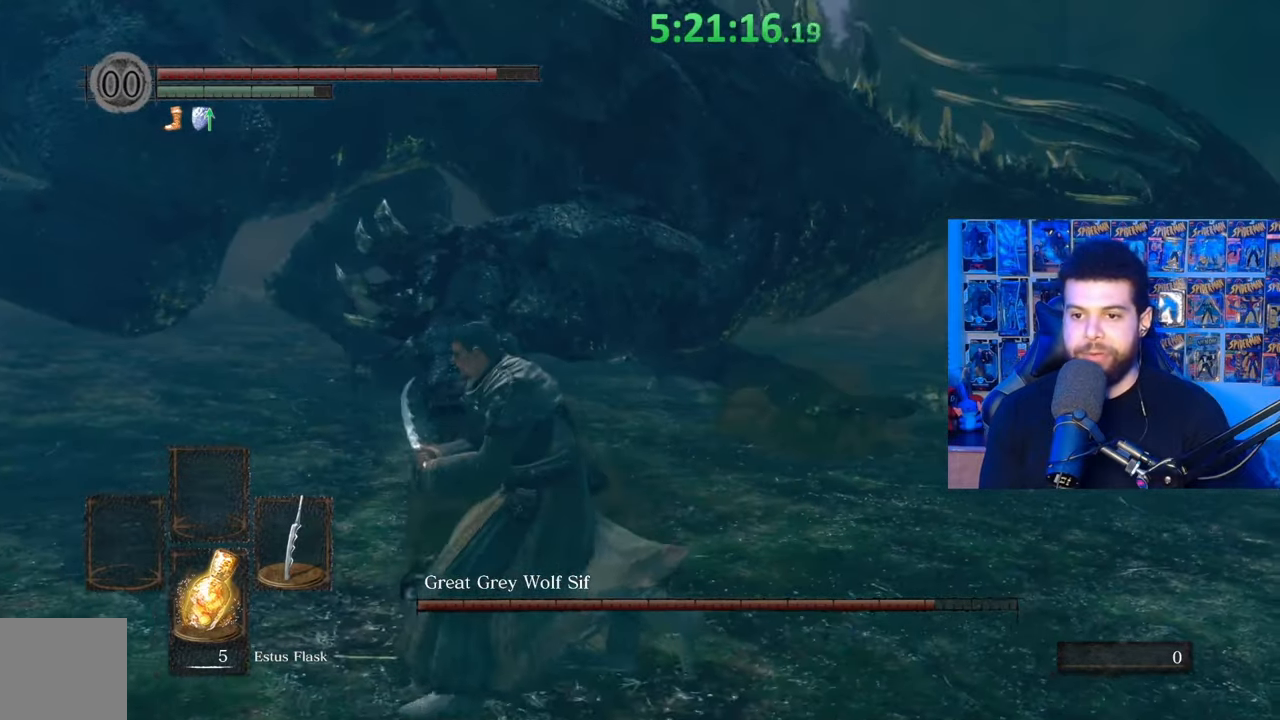
{"buttons": ["B"], "left_stick": "right", "right_stick": "center", "events": [[417, "left_stick", "down-right"], [433, "B", "down"], [467, "left_stick", "right"]]}
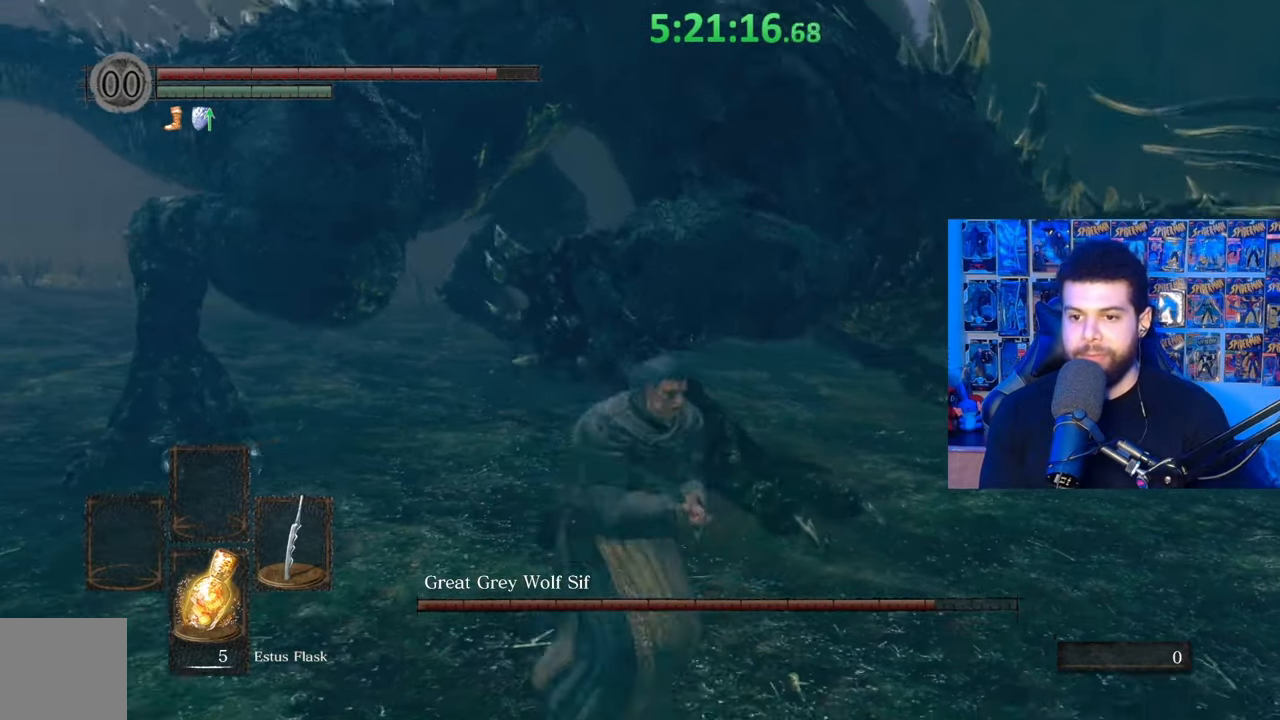
{"buttons": [], "left_stick": "up", "right_stick": "center", "events": [[33, "B", "up"], [33, "left_stick", "up-right"], [67, "right_stick", "down-left"], [133, "right_stick", "left"], [233, "left_stick", "center"], [383, "right_stick", "center"], [483, "left_stick", "up"]]}